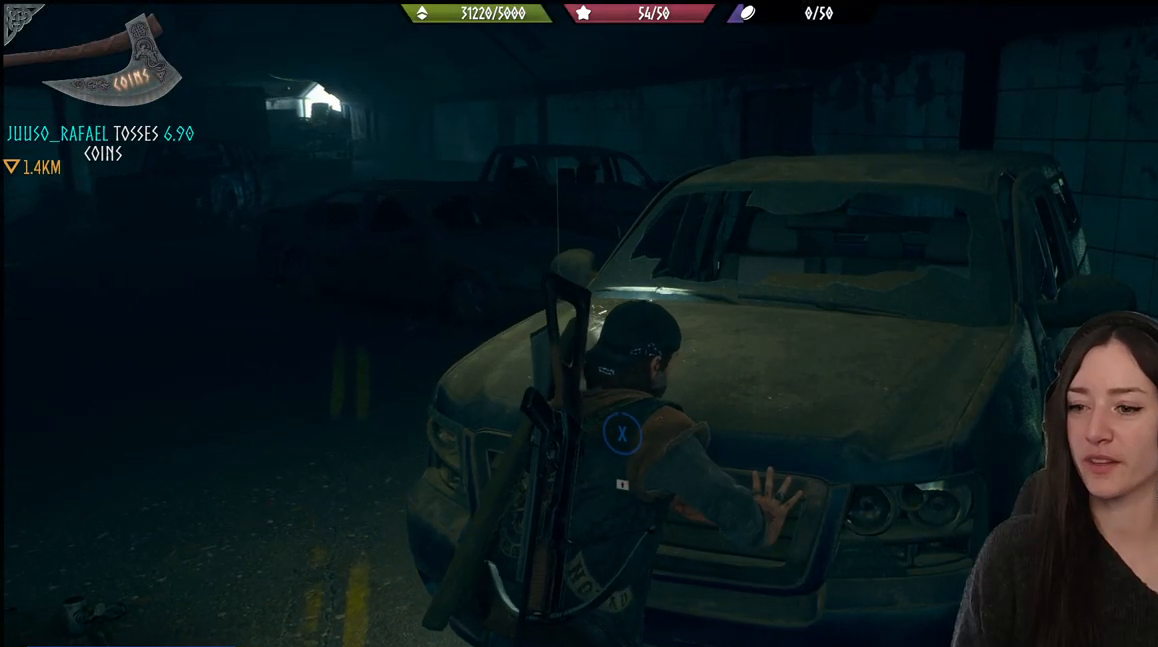
Gameplay with a controller (Xbox layout); each line is a JSON object with the inputs held at the frame after it. "events" lists button and stick changes between this image and that frame as [ms after this image, input, new state], when the widget could be followed in between.
{"buttons": ["X"], "left_stick": "center", "right_stick": "center", "events": []}
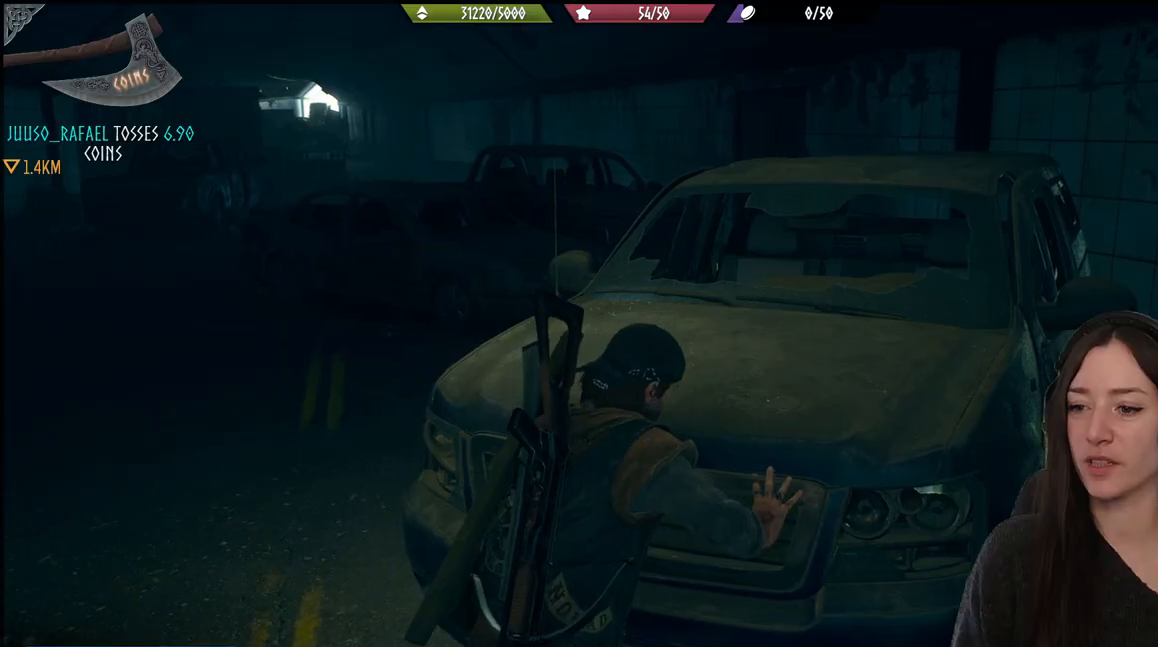
{"buttons": [], "left_stick": "down-left", "right_stick": "center", "events": [[283, "X", "up"], [417, "left_stick", "down-left"]]}
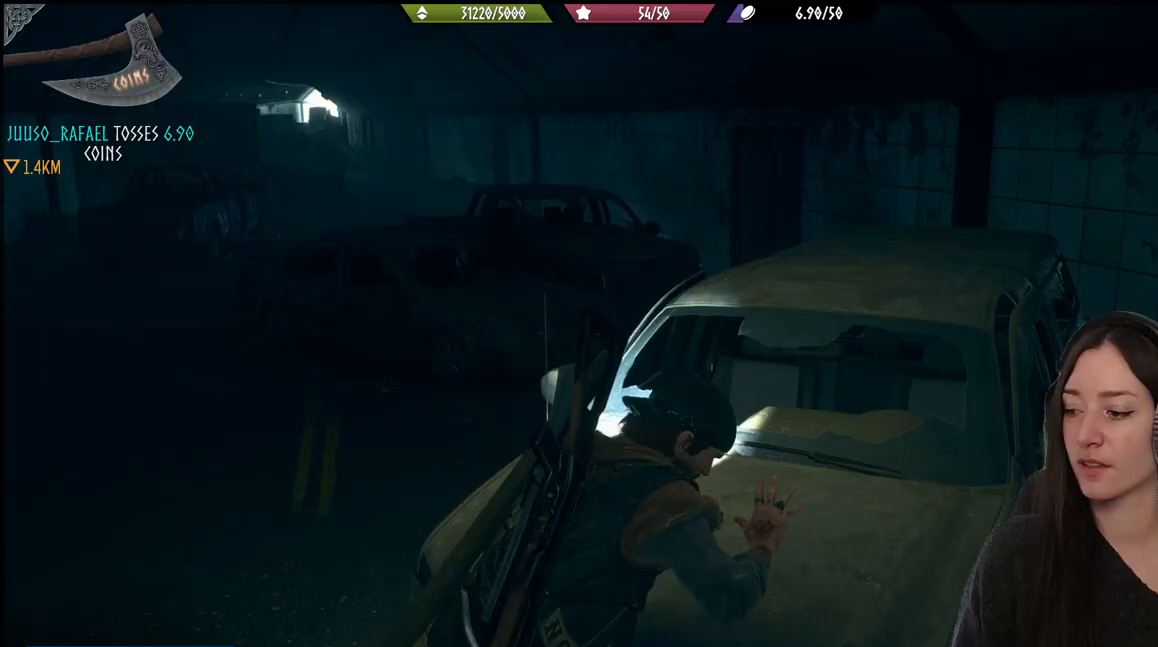
{"buttons": [], "left_stick": "down-left", "right_stick": "left", "events": [[167, "right_stick", "left"]]}
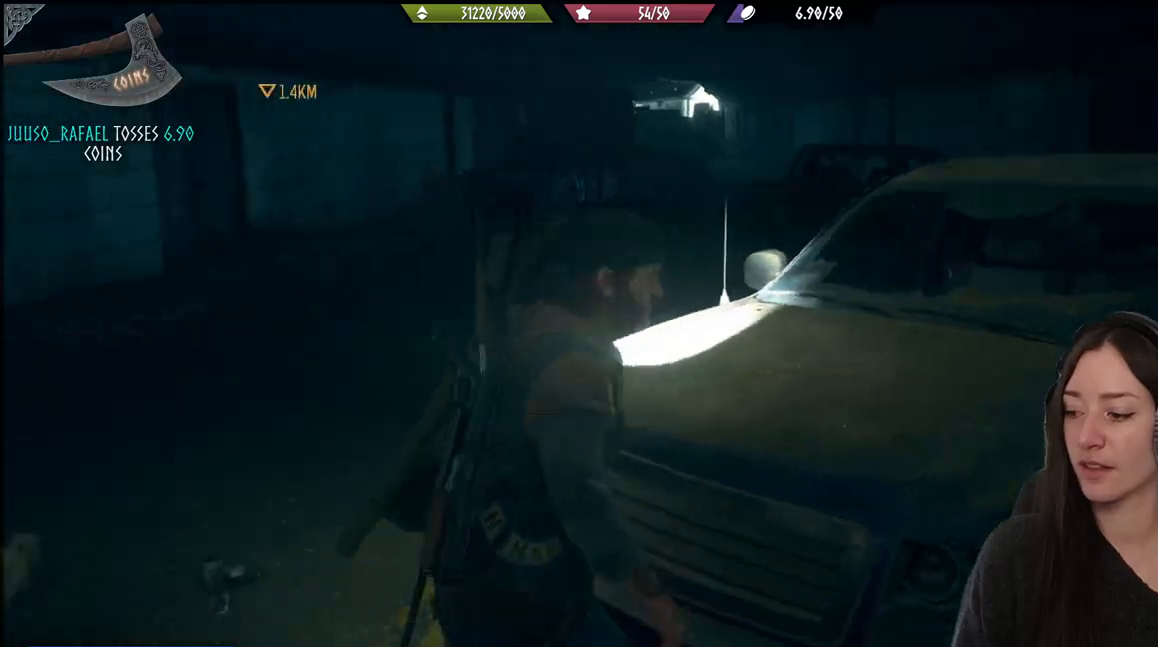
{"buttons": [], "left_stick": "down-left", "right_stick": "center", "events": [[433, "right_stick", "center"]]}
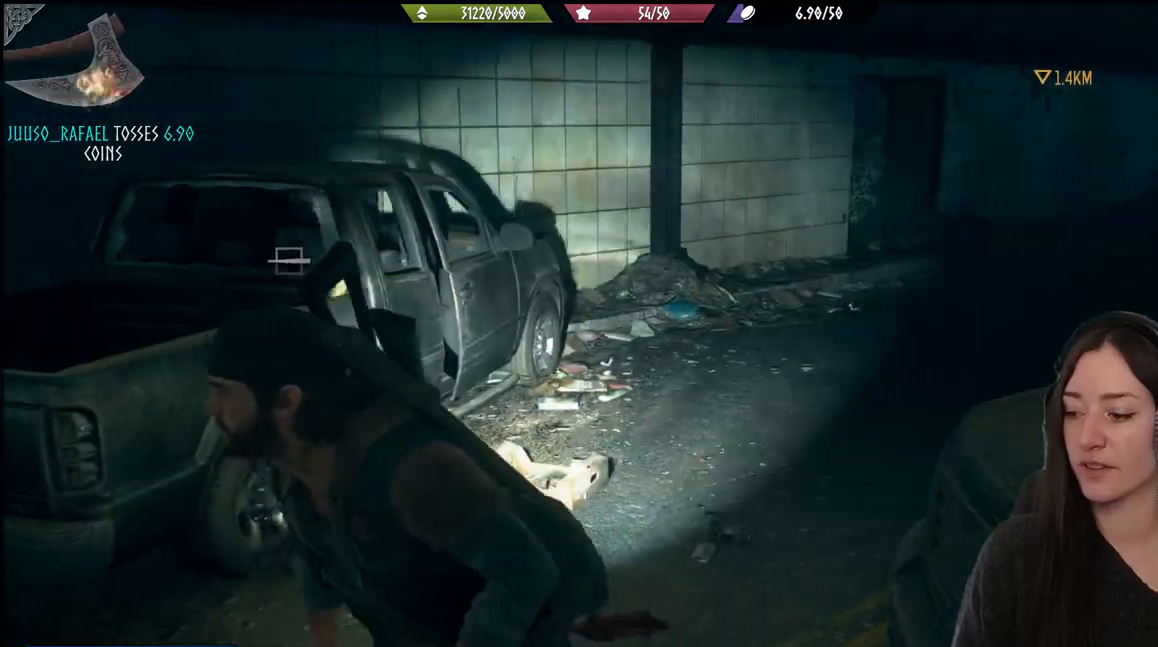
{"buttons": [], "left_stick": "up-left", "right_stick": "center", "events": [[100, "right_stick", "down-left"], [233, "left_stick", "left"], [400, "left_stick", "up-left"], [400, "right_stick", "center"]]}
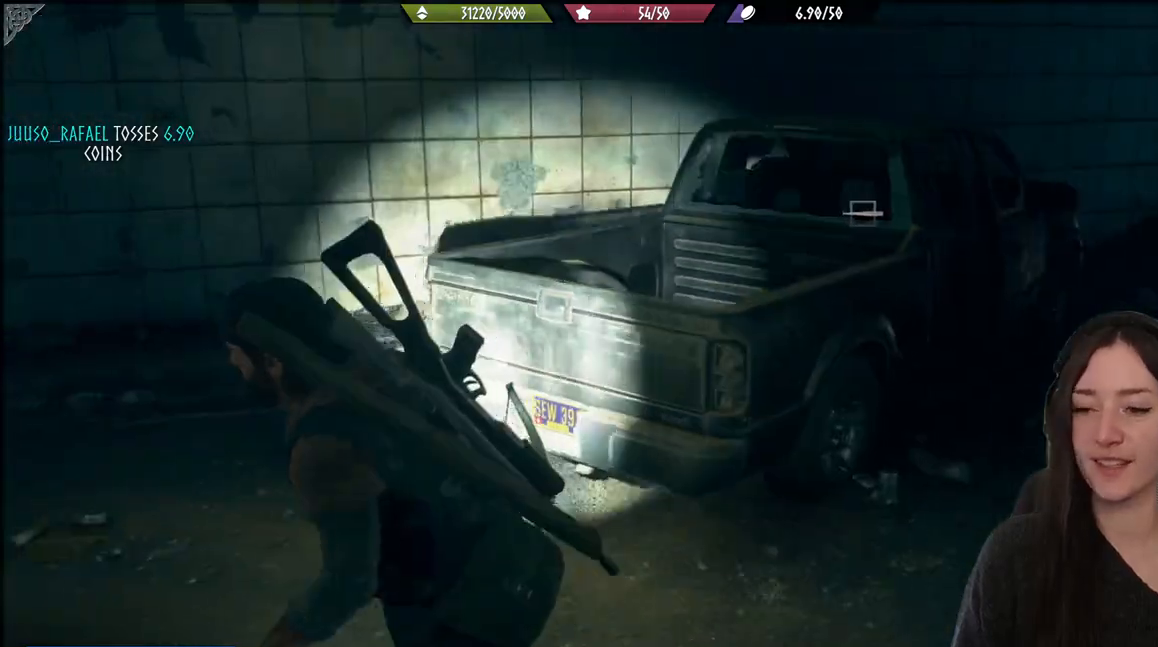
{"buttons": [], "left_stick": "up", "right_stick": "right", "events": [[67, "left_stick", "up"], [117, "right_stick", "right"]]}
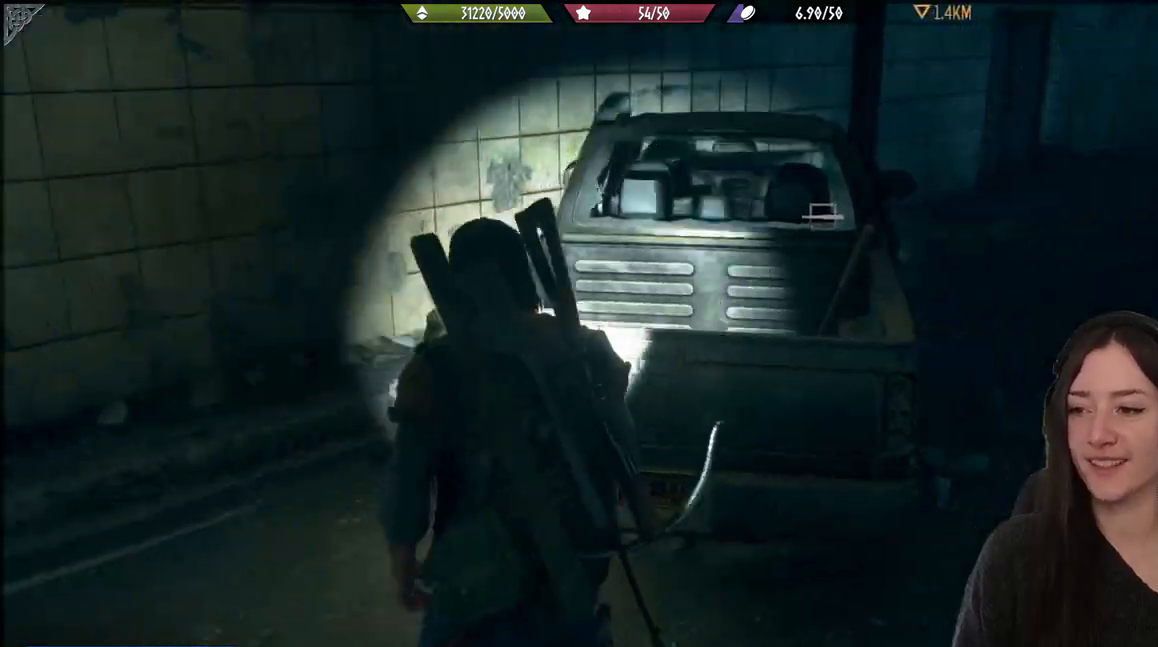
{"buttons": [], "left_stick": "up-right", "right_stick": "center", "events": [[83, "right_stick", "center"], [217, "left_stick", "center"], [417, "left_stick", "up-right"]]}
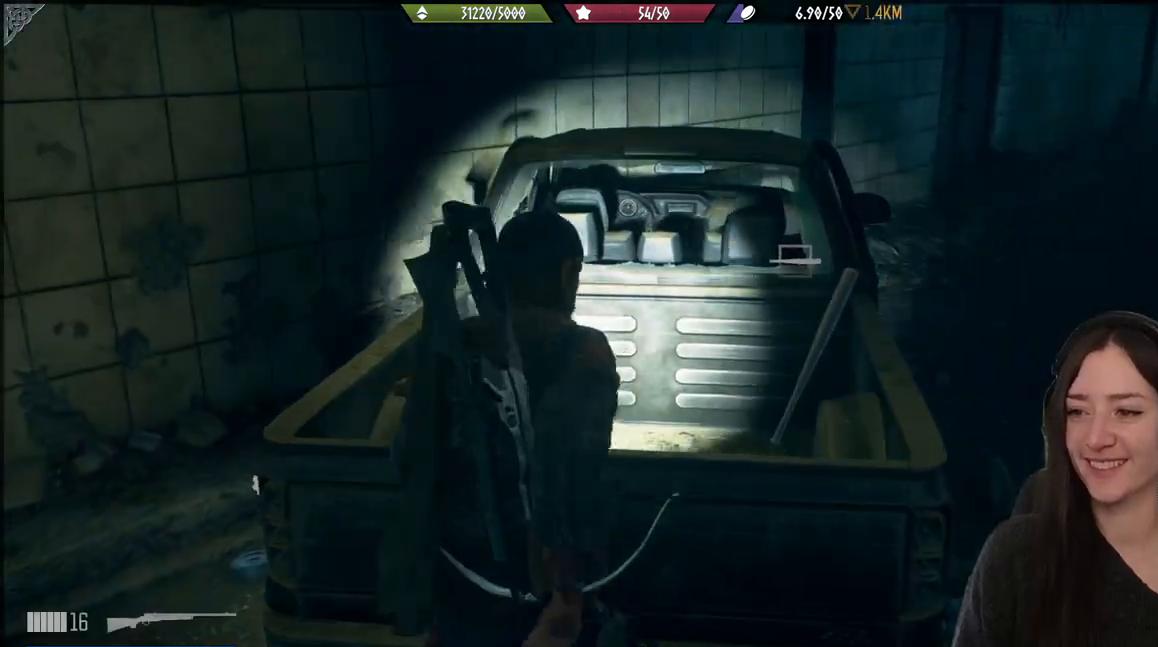
{"buttons": [], "left_stick": "up", "right_stick": "center", "events": [[133, "right_stick", "down"], [217, "left_stick", "up"], [383, "right_stick", "center"]]}
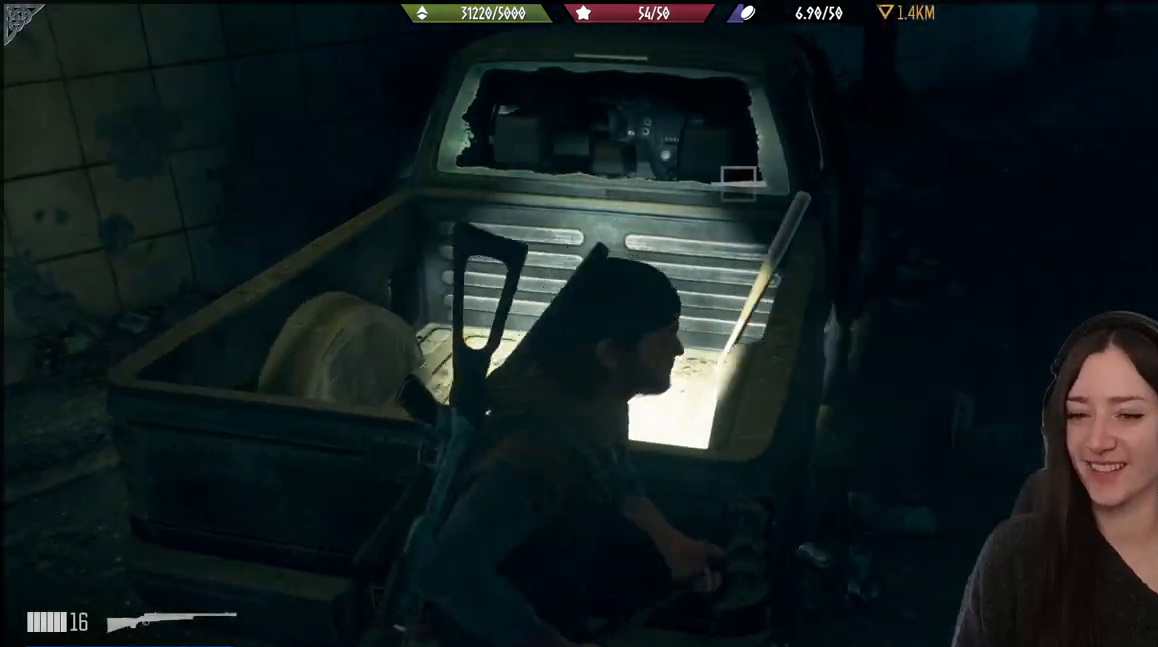
{"buttons": [], "left_stick": "up-right", "right_stick": "left", "events": [[133, "left_stick", "up-right"], [400, "right_stick", "left"]]}
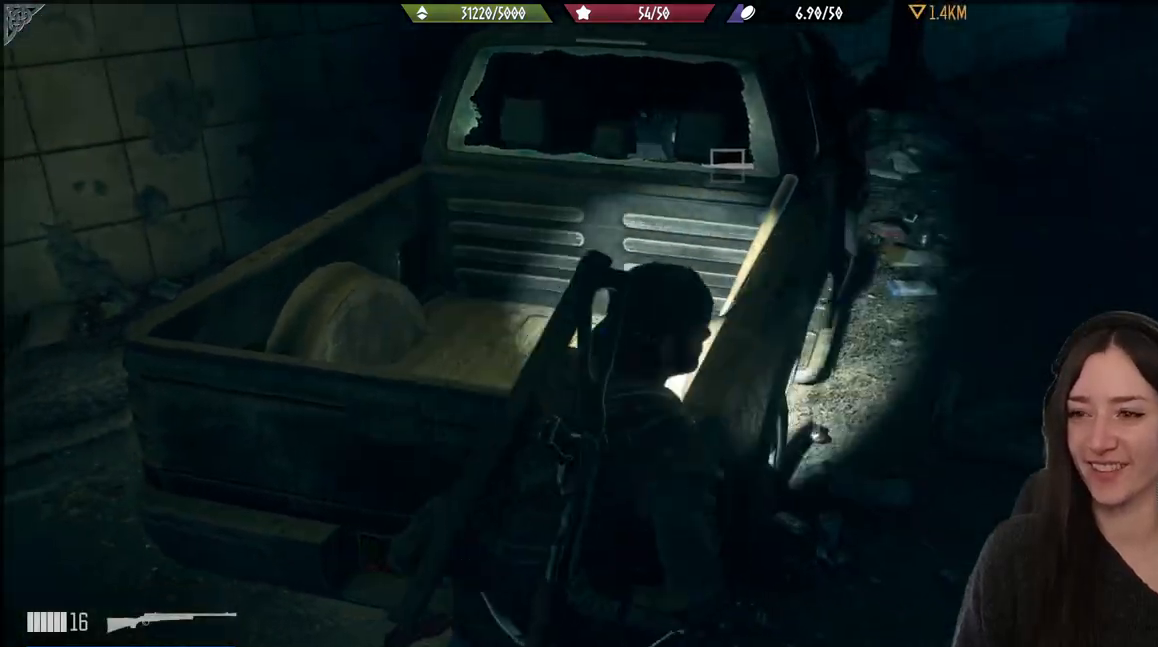
{"buttons": [], "left_stick": "up", "right_stick": "center", "events": [[250, "left_stick", "up"], [367, "right_stick", "center"]]}
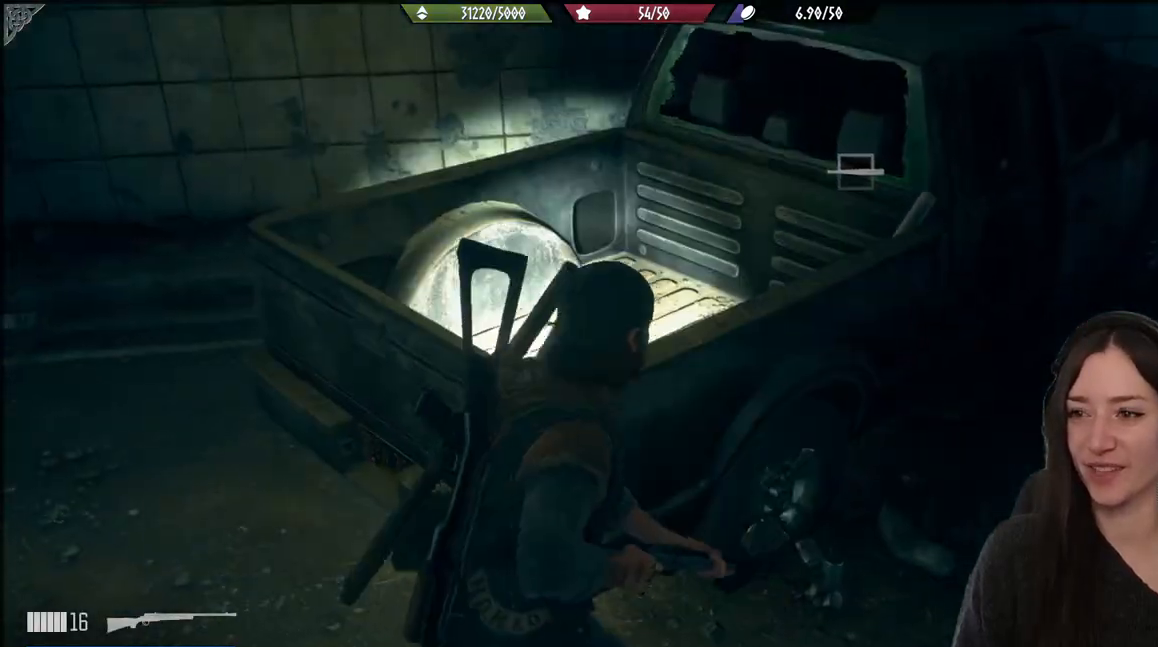
{"buttons": [], "left_stick": "up", "right_stick": "center", "events": [[33, "left_stick", "up-right"], [133, "left_stick", "right"], [467, "left_stick", "up"]]}
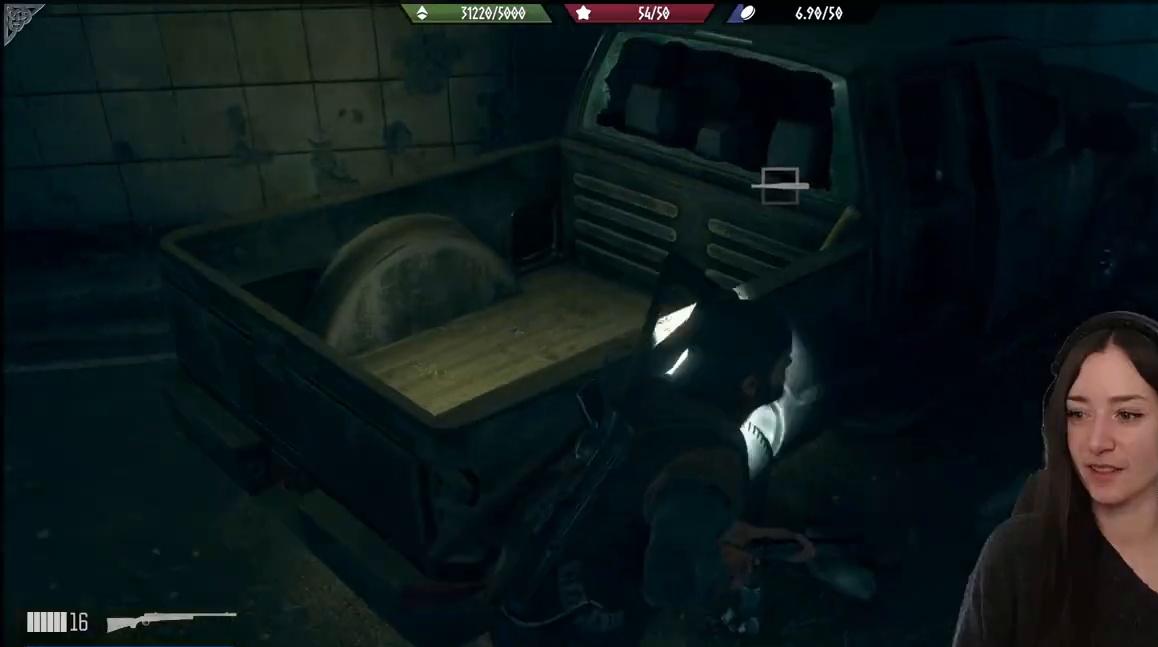
{"buttons": ["X"], "left_stick": "center", "right_stick": "center", "events": [[33, "right_stick", "left"], [167, "left_stick", "up-left"], [300, "right_stick", "center"], [400, "left_stick", "center"], [450, "X", "down"]]}
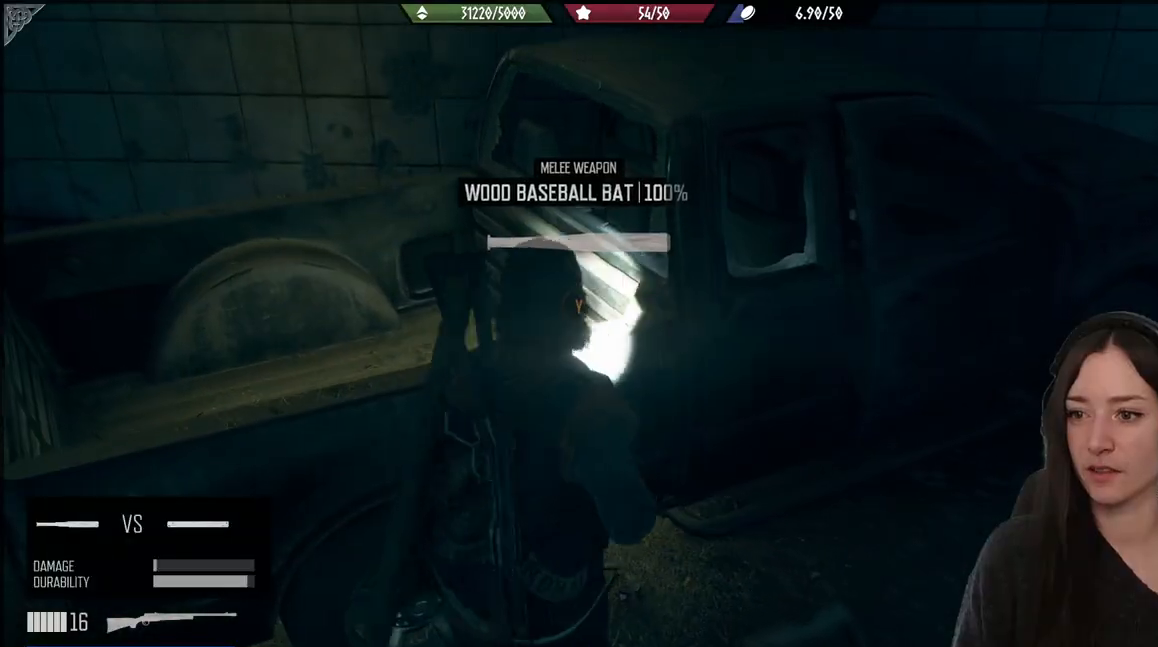
{"buttons": ["X"], "left_stick": "center", "right_stick": "center", "events": []}
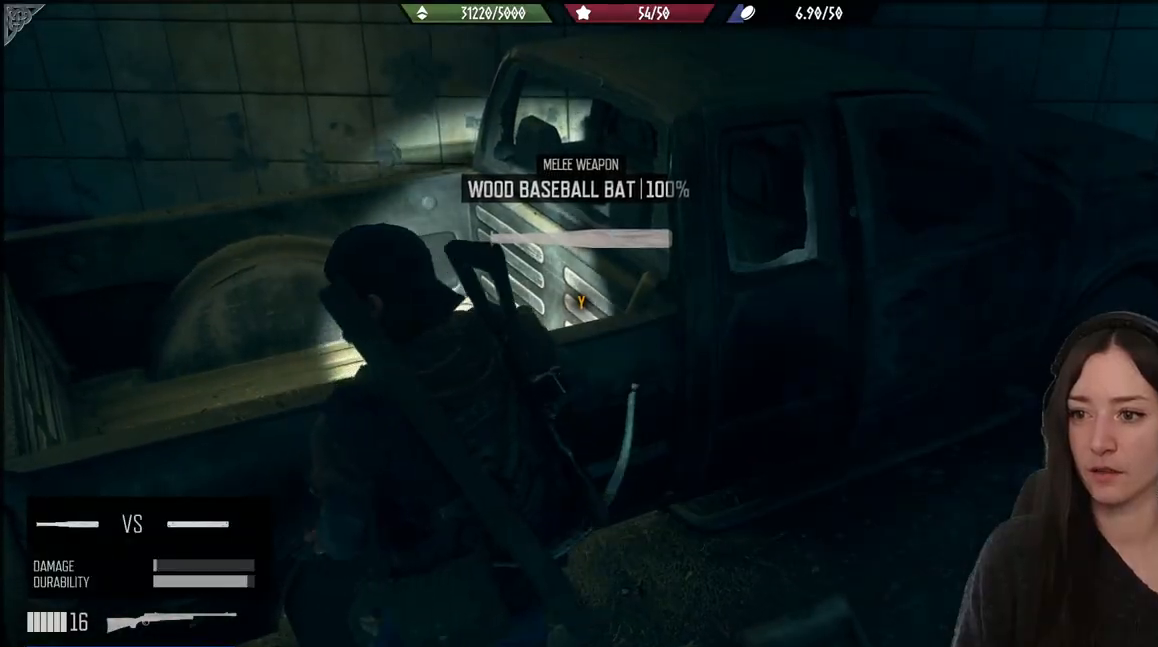
{"buttons": [], "left_stick": "center", "right_stick": "center", "events": [[217, "X", "up"]]}
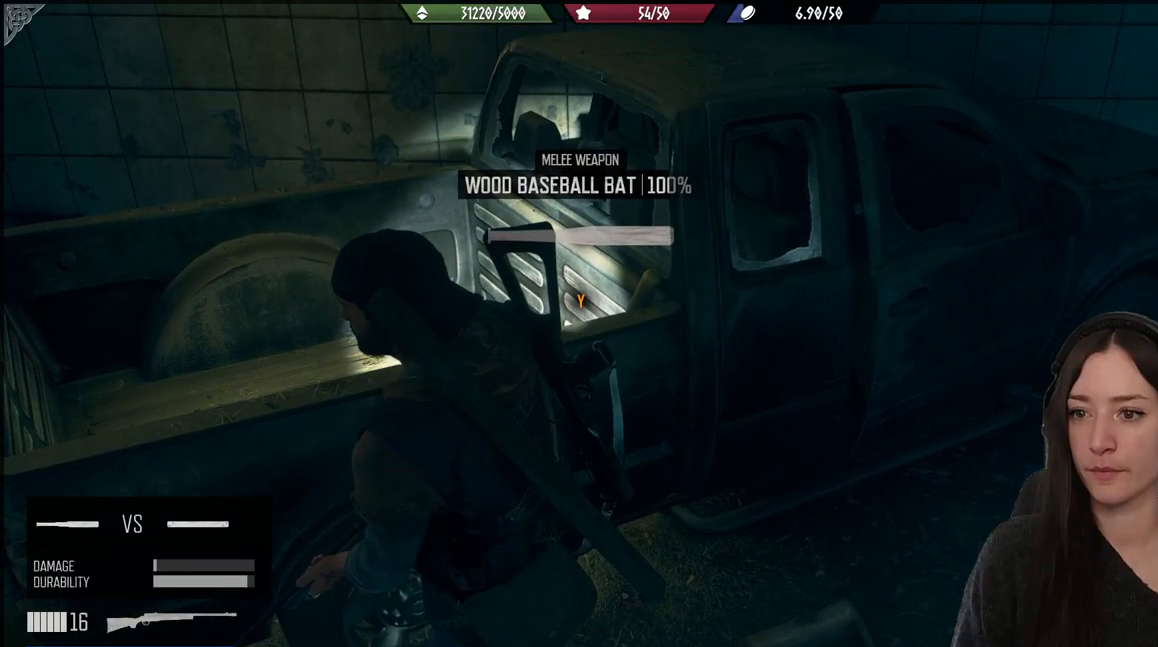
{"buttons": ["Y"], "left_stick": "center", "right_stick": "center", "events": [[417, "Y", "down"]]}
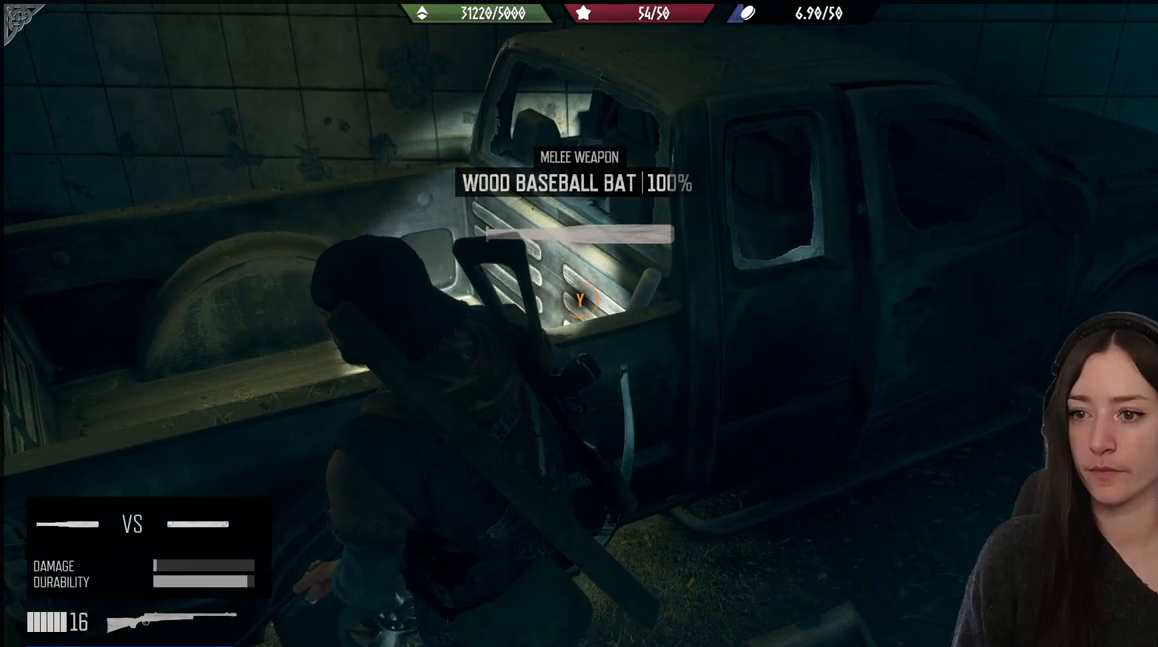
{"buttons": [], "left_stick": "left", "right_stick": "center", "events": [[383, "Y", "up"], [467, "left_stick", "left"]]}
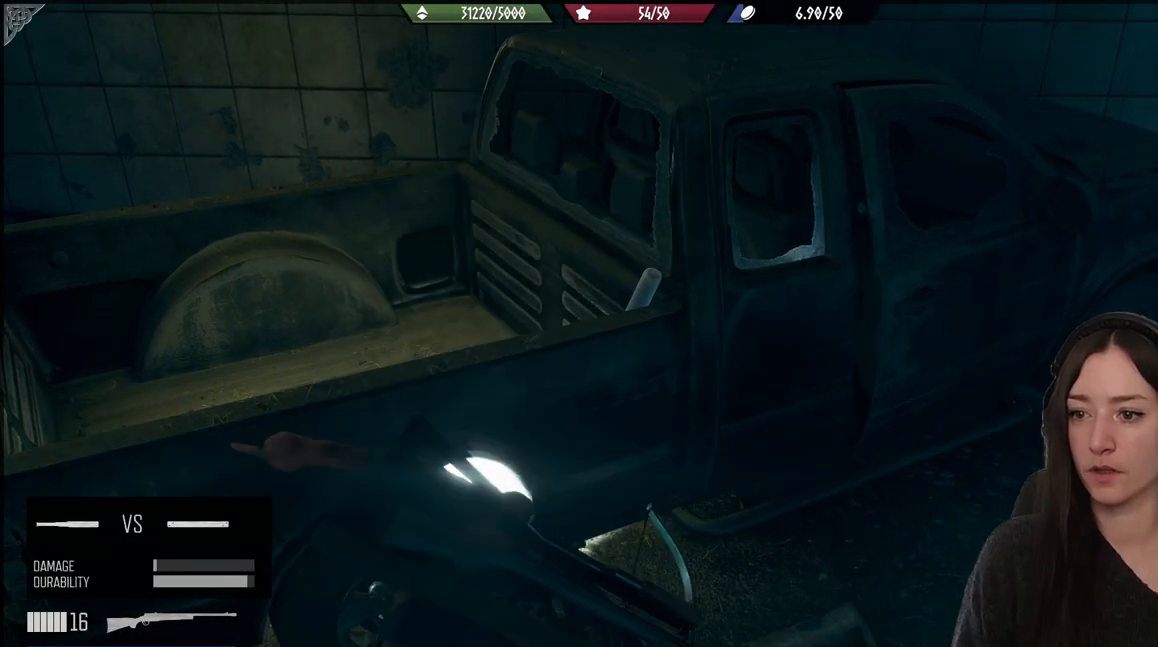
{"buttons": [], "left_stick": "down-left", "right_stick": "left", "events": [[33, "left_stick", "down-left"], [250, "right_stick", "left"]]}
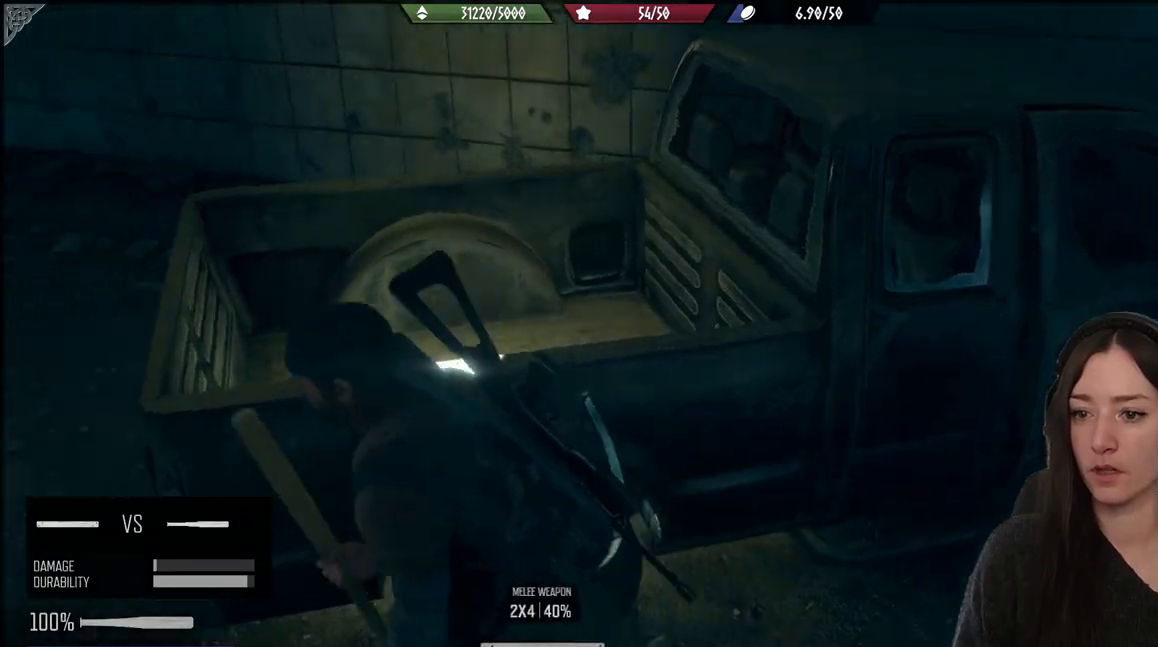
{"buttons": ["R1"], "left_stick": "center", "right_stick": "center", "events": [[50, "right_stick", "up-left"], [233, "R1", "down"], [233, "left_stick", "left"], [250, "right_stick", "center"], [333, "left_stick", "center"]]}
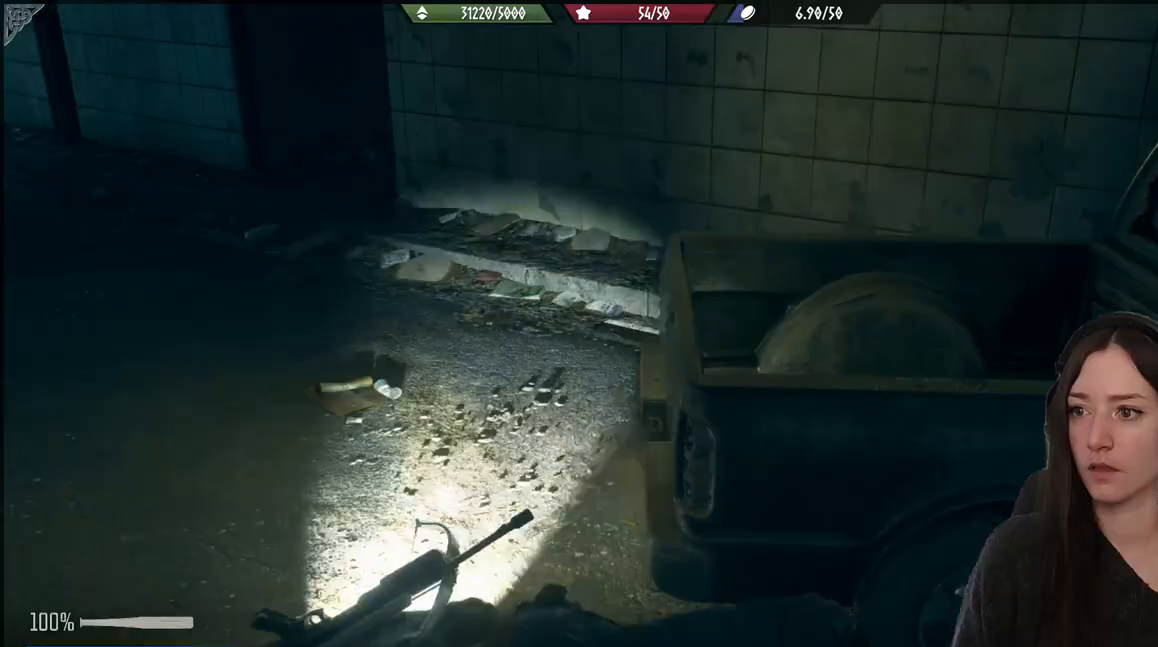
{"buttons": [], "left_stick": "center", "right_stick": "center", "events": [[367, "R1", "up"]]}
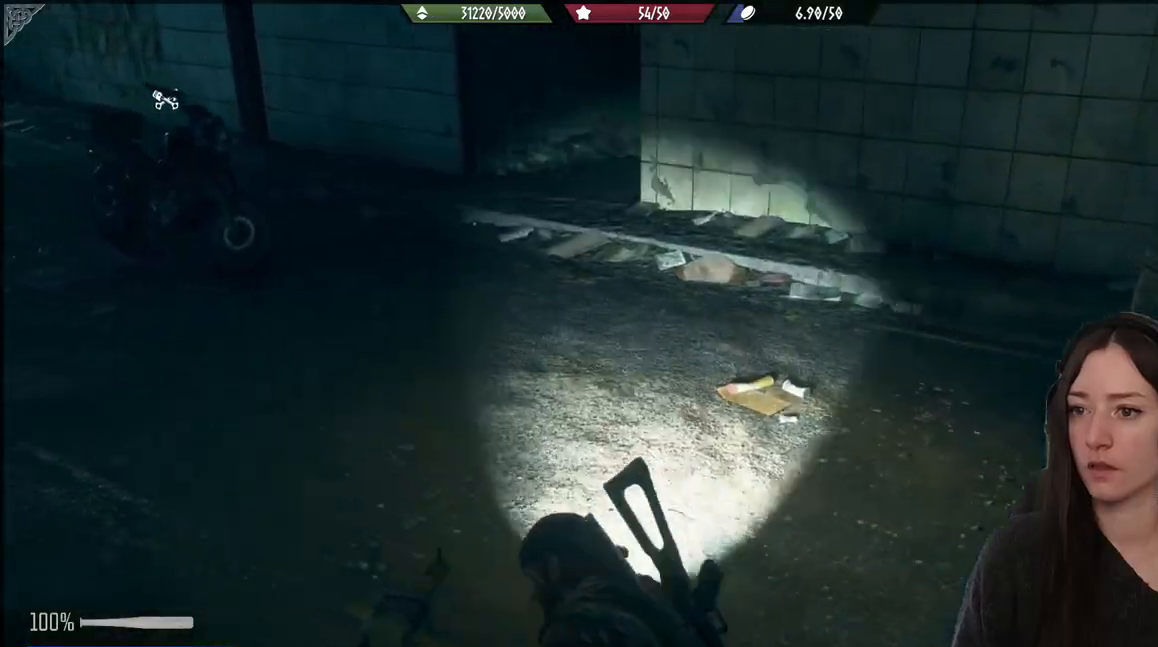
{"buttons": ["L1"], "left_stick": "center", "right_stick": "center", "events": [[33, "left_stick", "up"], [167, "L1", "down"], [200, "left_stick", "center"]]}
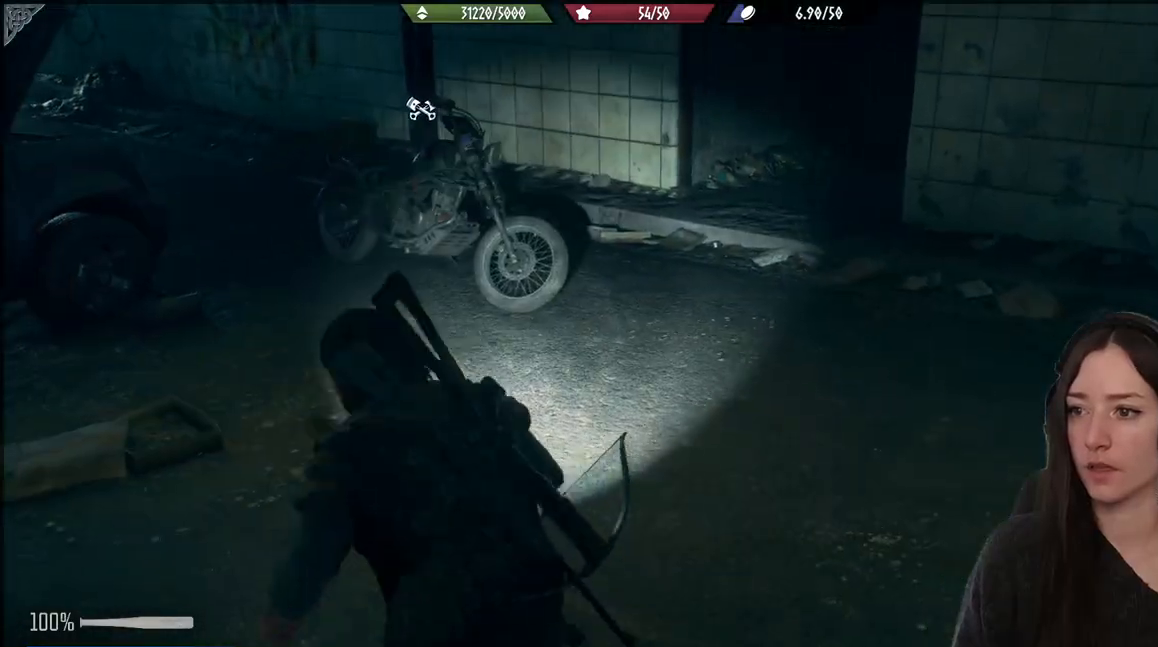
{"buttons": ["L1"], "left_stick": "center", "right_stick": "center", "events": [[333, "right_stick", "right"], [417, "right_stick", "center"]]}
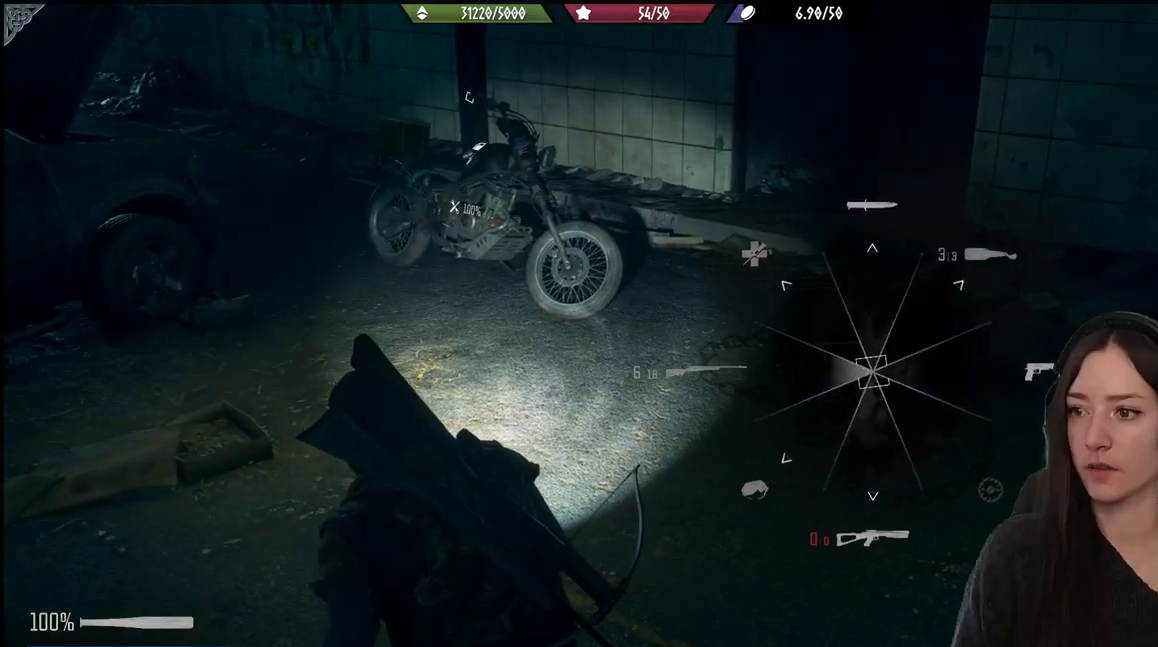
{"buttons": ["L1"], "left_stick": "center", "right_stick": "up", "events": [[133, "right_stick", "up"]]}
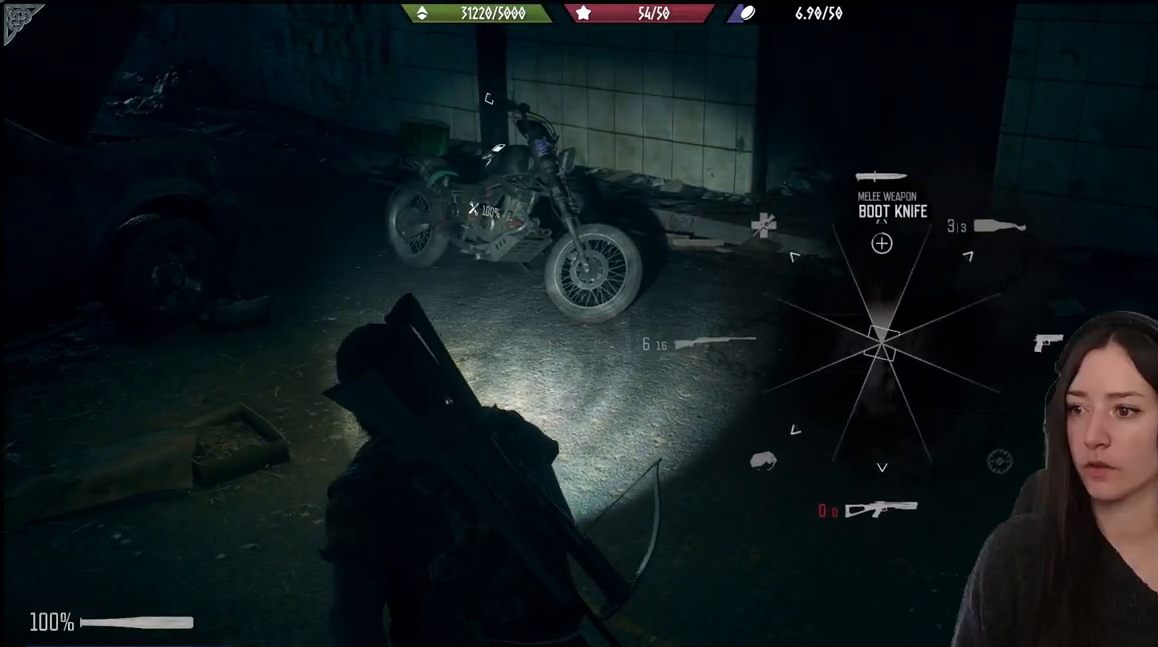
{"buttons": ["L1"], "left_stick": "center", "right_stick": "up", "events": []}
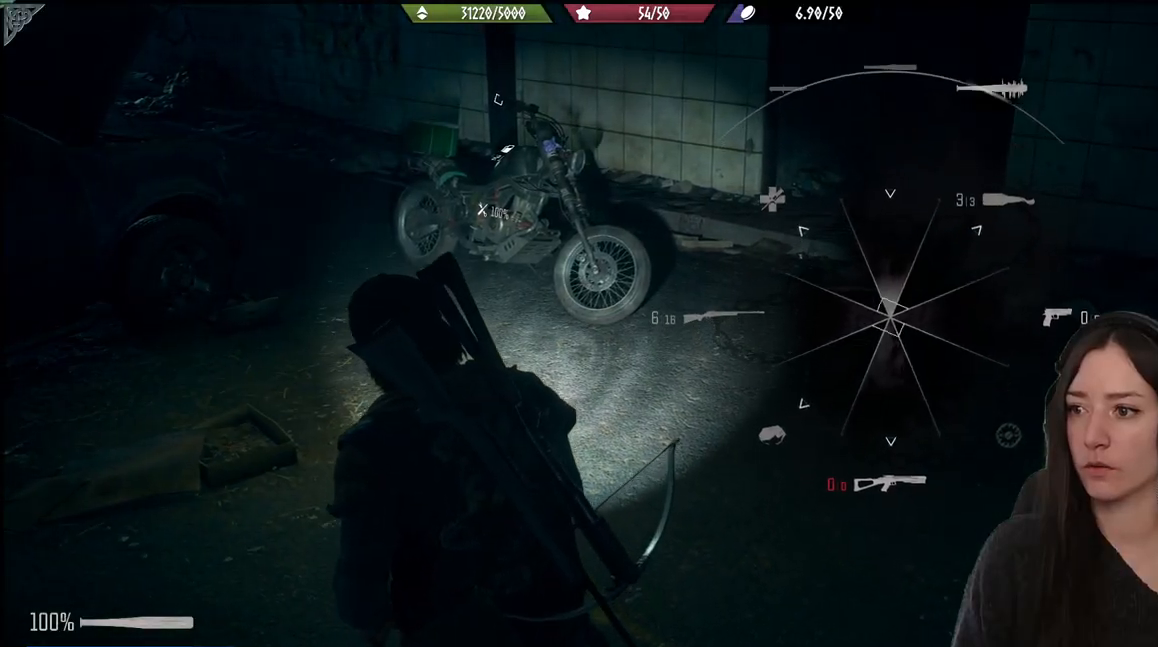
{"buttons": ["L1"], "left_stick": "center", "right_stick": "up", "events": []}
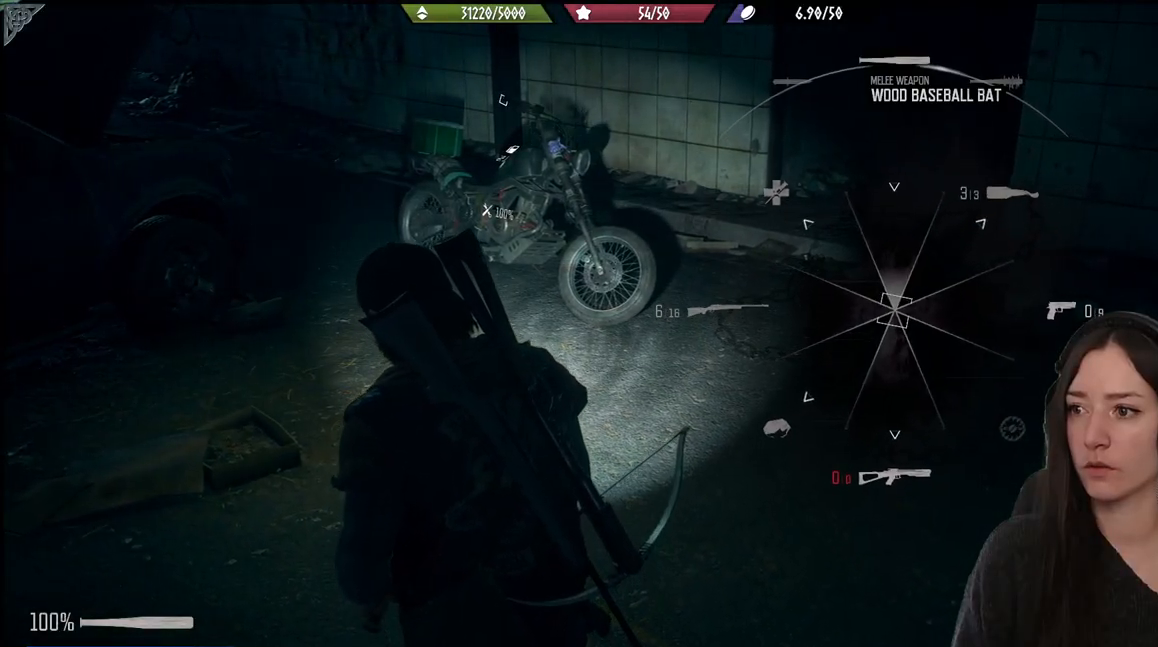
{"buttons": ["L1"], "left_stick": "center", "right_stick": "up", "events": []}
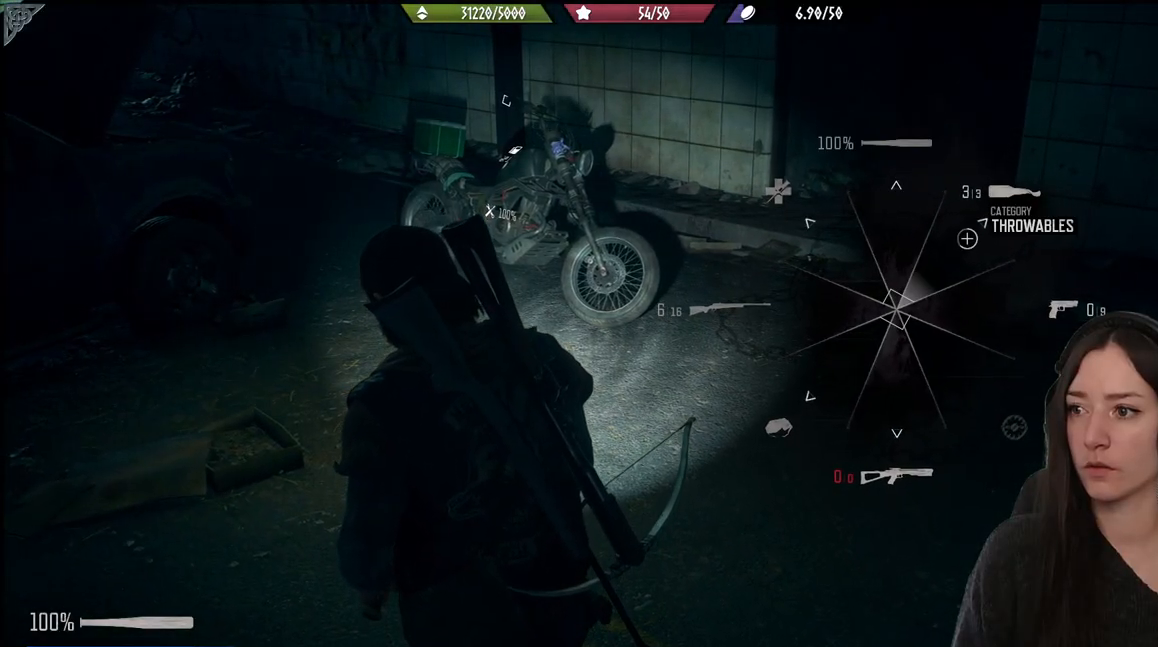
{"buttons": ["L1"], "left_stick": "center", "right_stick": "up", "events": []}
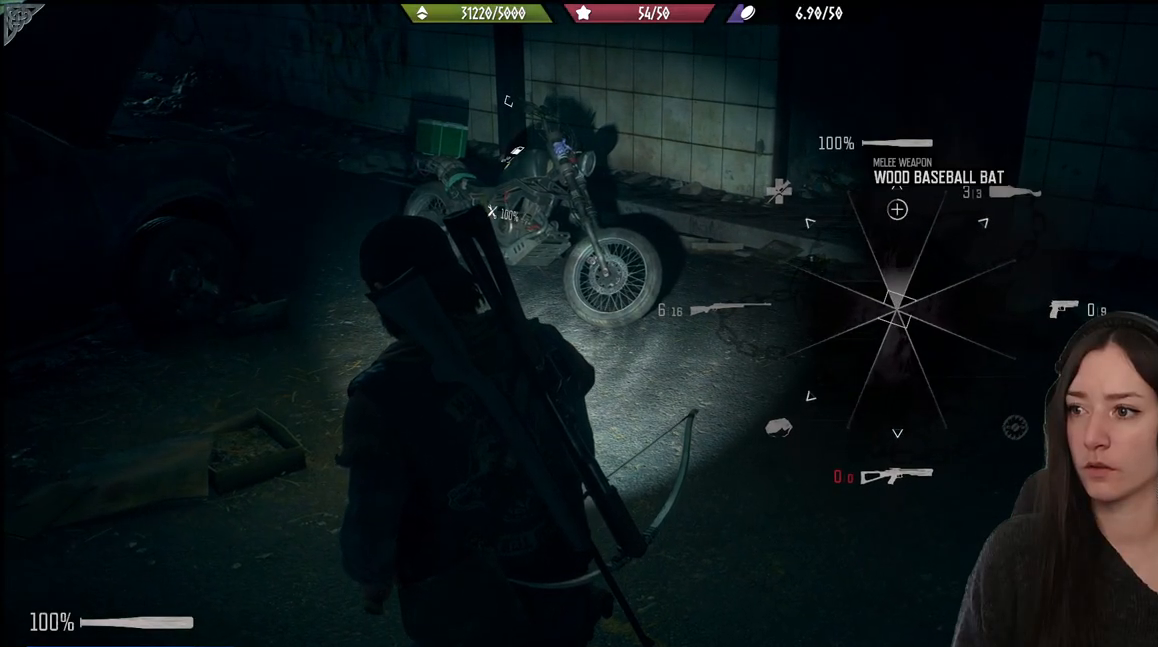
{"buttons": ["L1"], "left_stick": "center", "right_stick": "up", "events": []}
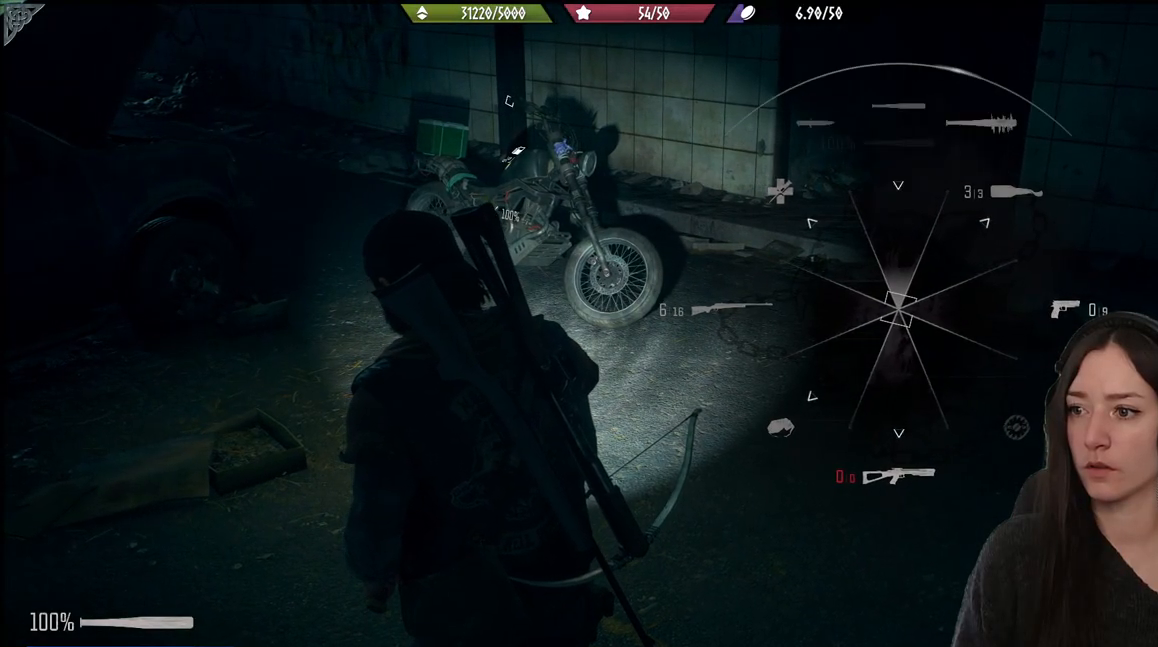
{"buttons": ["L1"], "left_stick": "center", "right_stick": "up", "events": []}
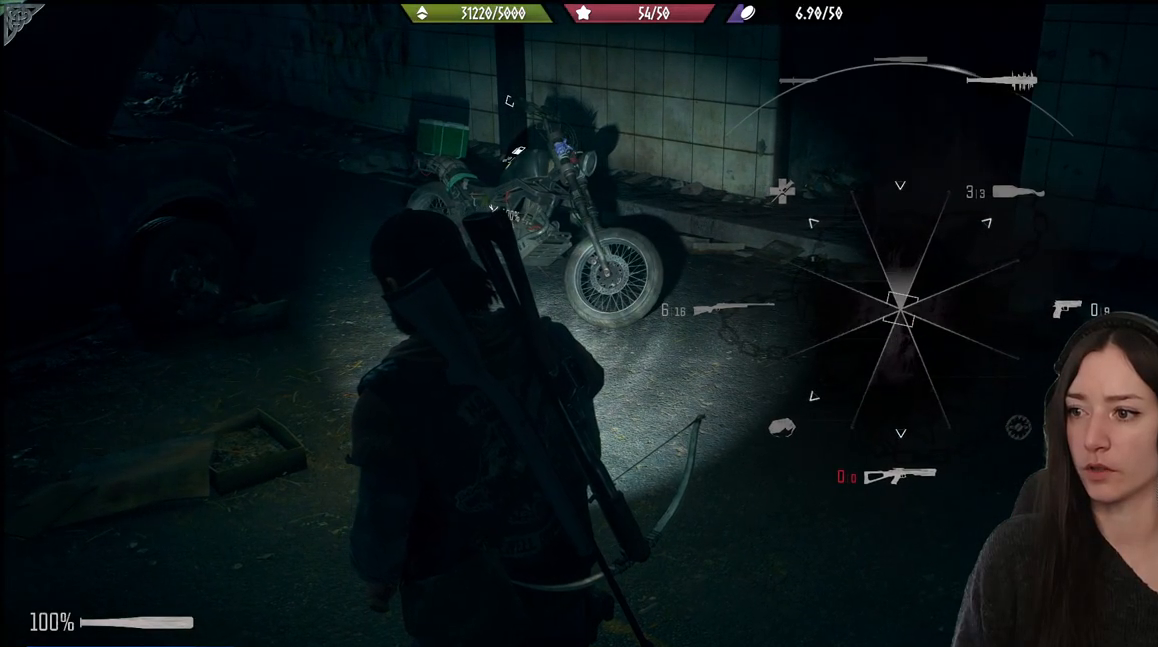
{"buttons": ["L1"], "left_stick": "center", "right_stick": "up", "events": []}
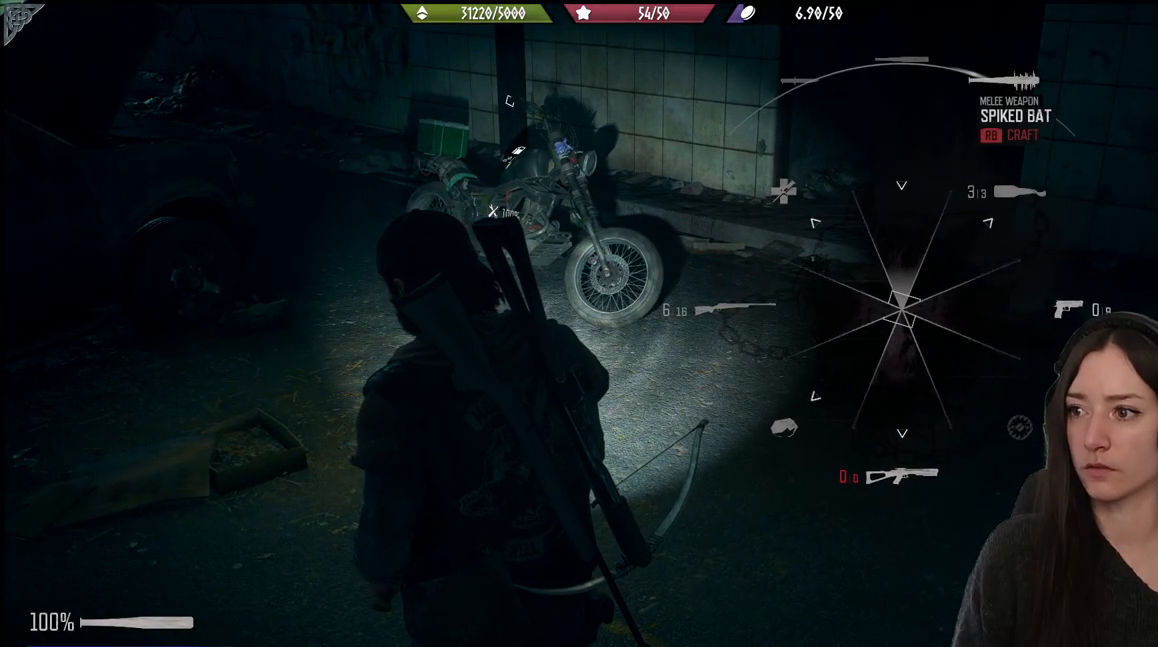
{"buttons": ["L1"], "left_stick": "center", "right_stick": "up", "events": []}